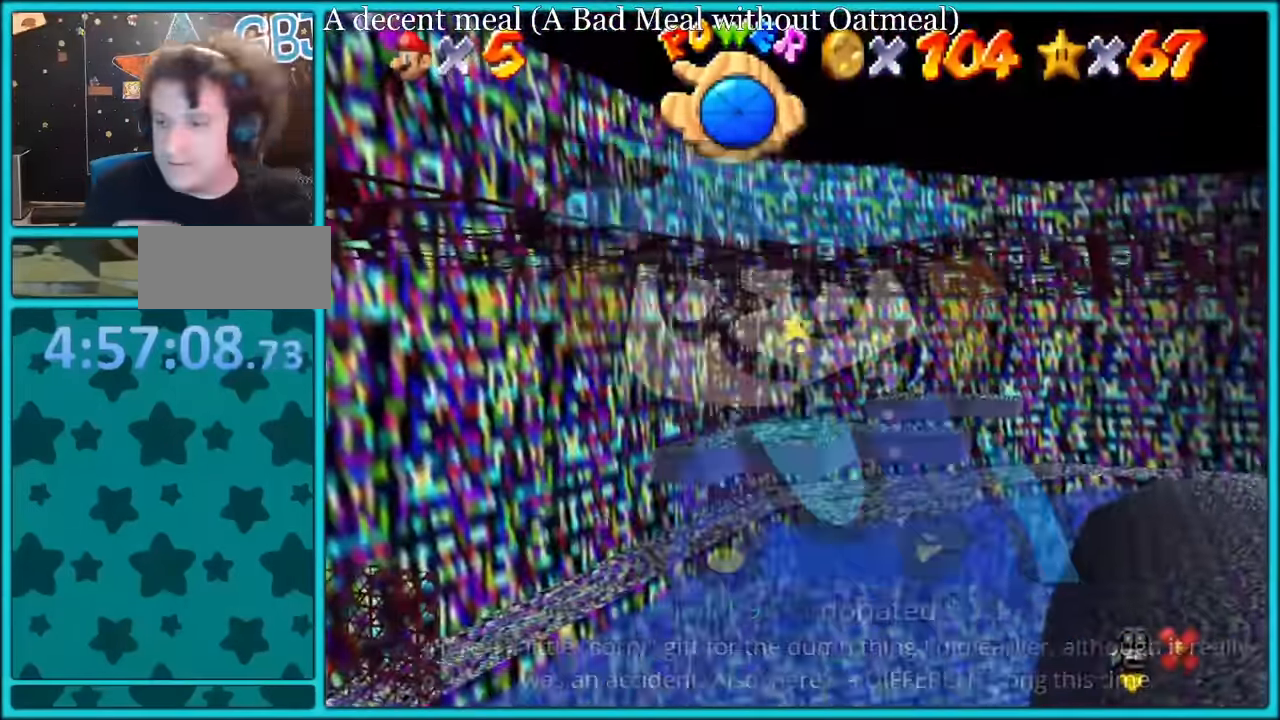
Gameplay with a controller (Nintendo layout); each line is a JSON object with the inputs held at the frame after it. "button_events" lists button changes between this image and that frame as [ms after this image, input, new state], when the widget could be followed in between (sticks are given only as held states). Not read: L3 R3.
{"buttons": [], "left_stick": "center", "button_events": []}
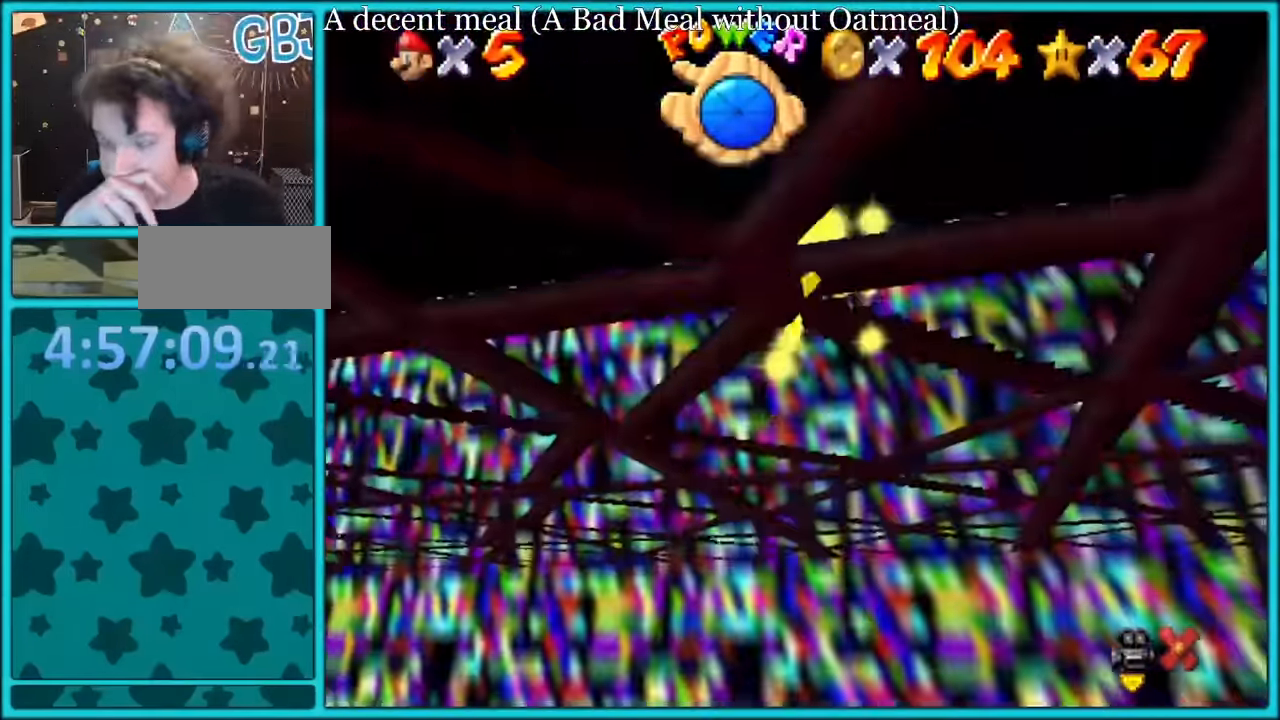
{"buttons": [], "left_stick": "center", "button_events": []}
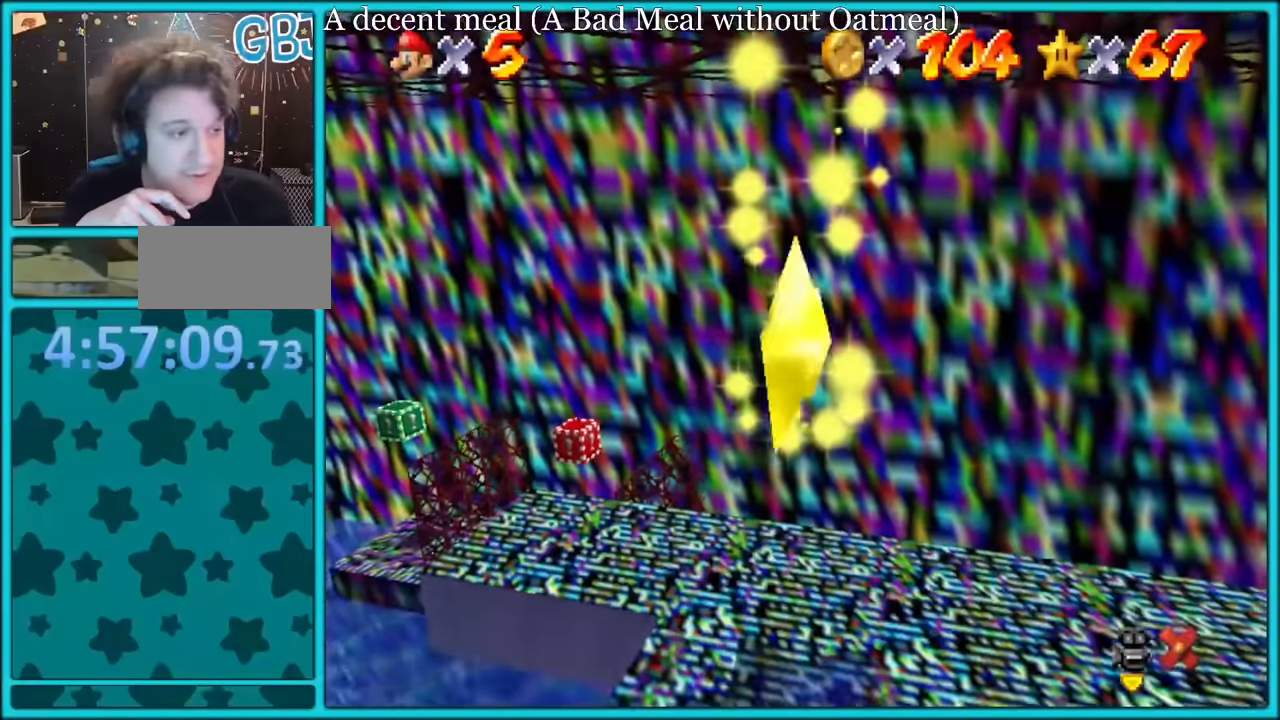
{"buttons": [], "left_stick": "center", "button_events": []}
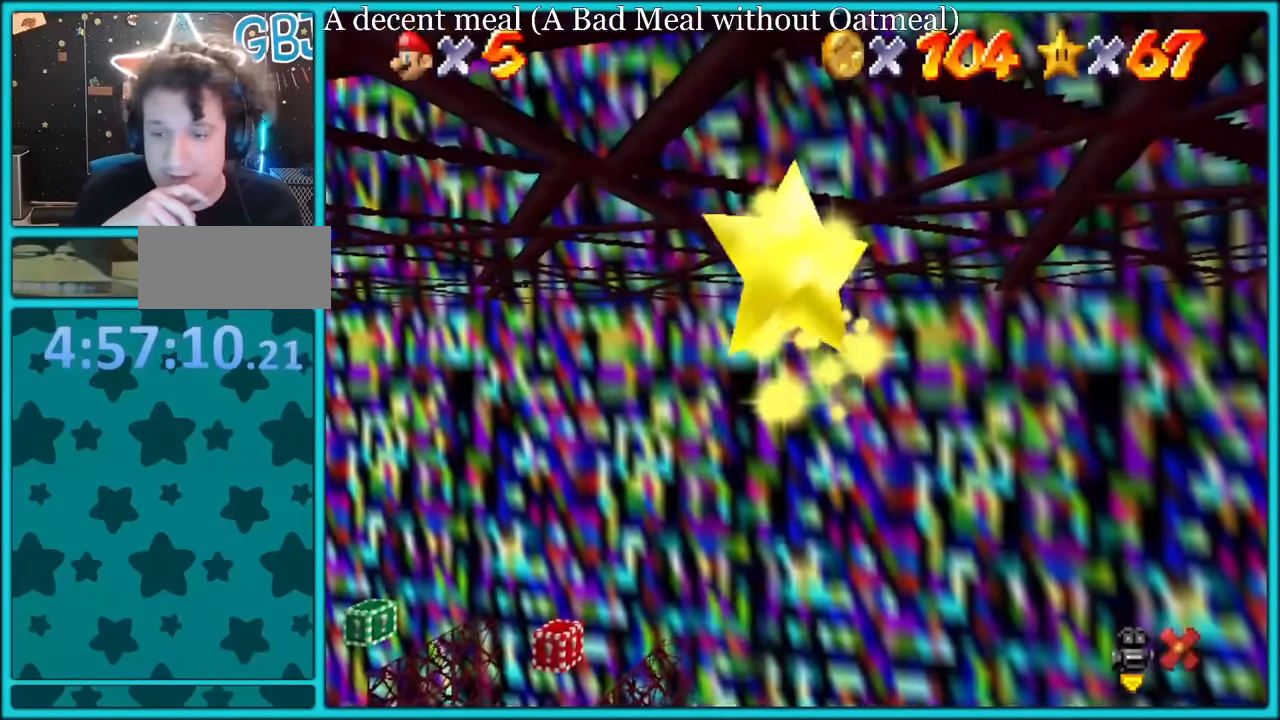
{"buttons": [], "left_stick": "up-left", "button_events": []}
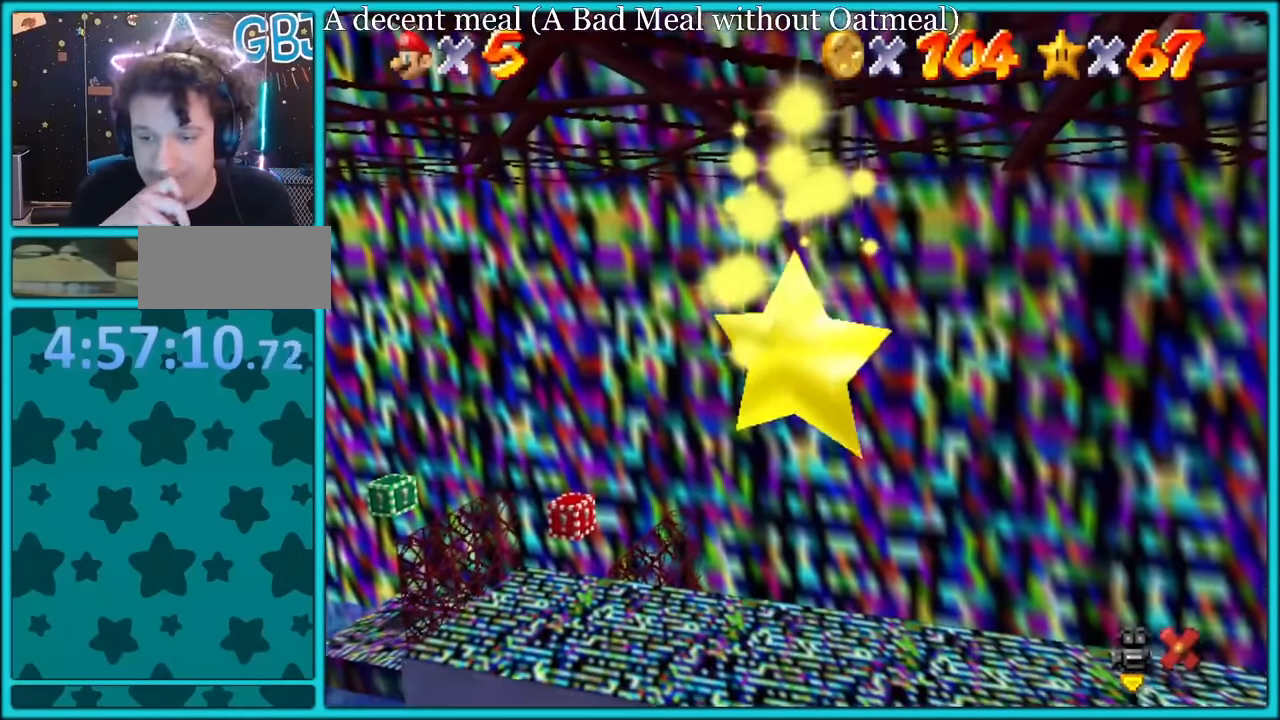
{"buttons": [], "left_stick": "left", "button_events": []}
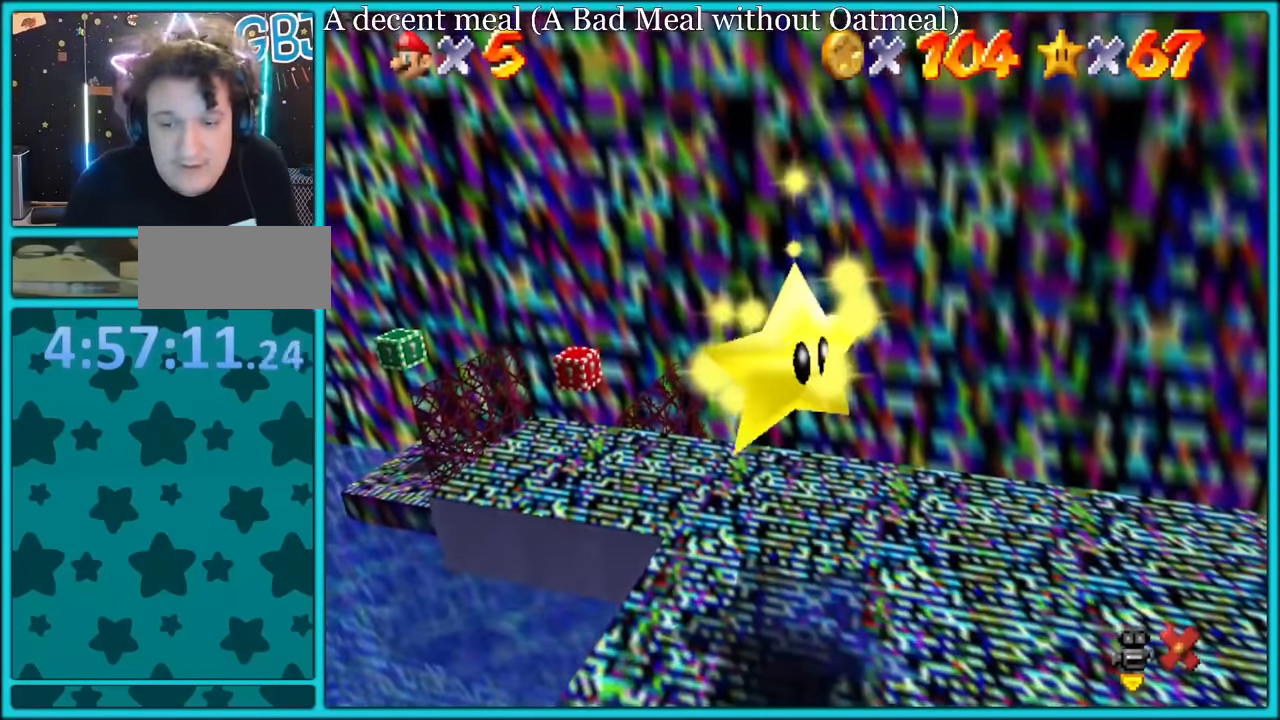
{"buttons": [], "left_stick": "left", "button_events": []}
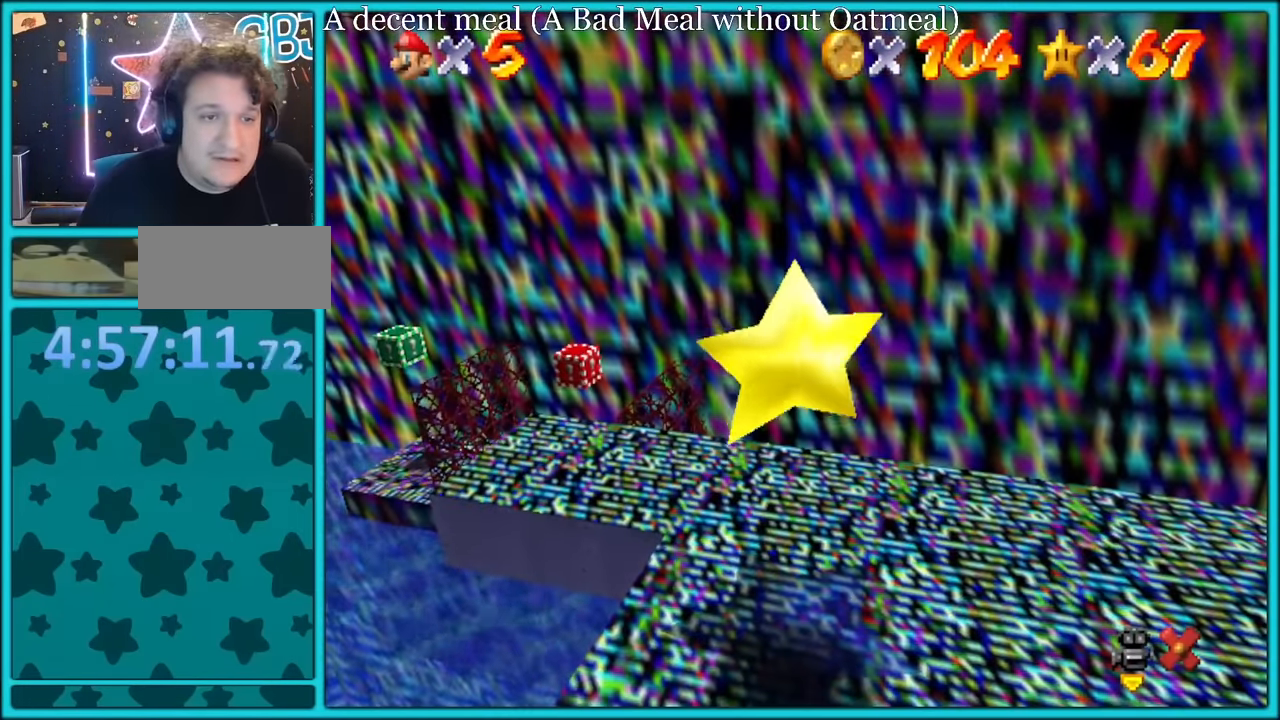
{"buttons": [], "left_stick": "left", "button_events": []}
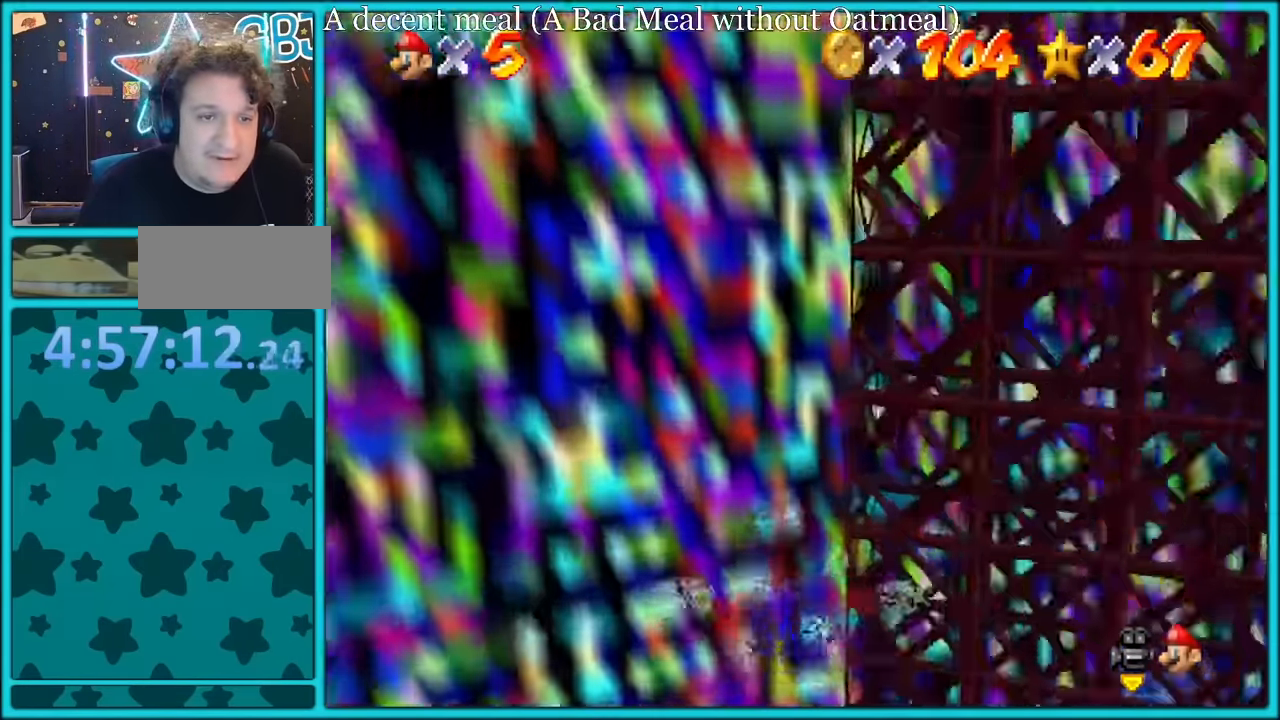
{"buttons": [], "left_stick": "down-right", "button_events": []}
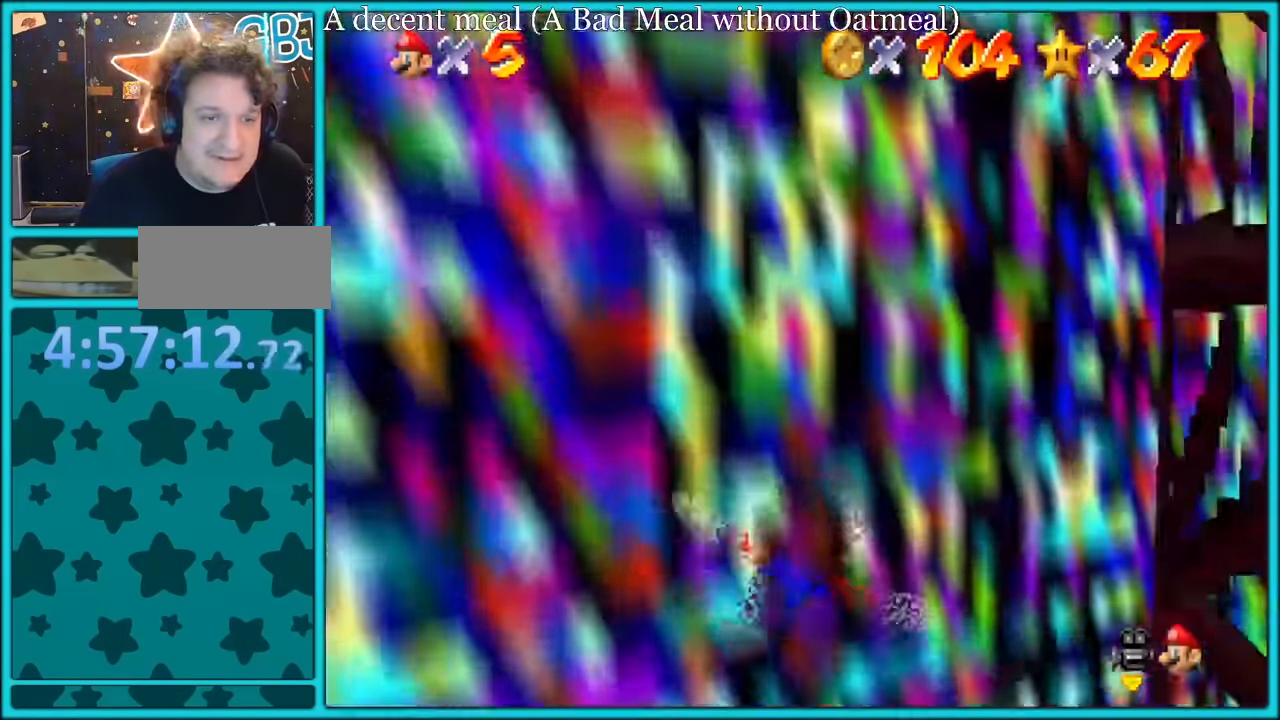
{"buttons": ["A"], "left_stick": "right", "button_events": [[17, "A", "down"]]}
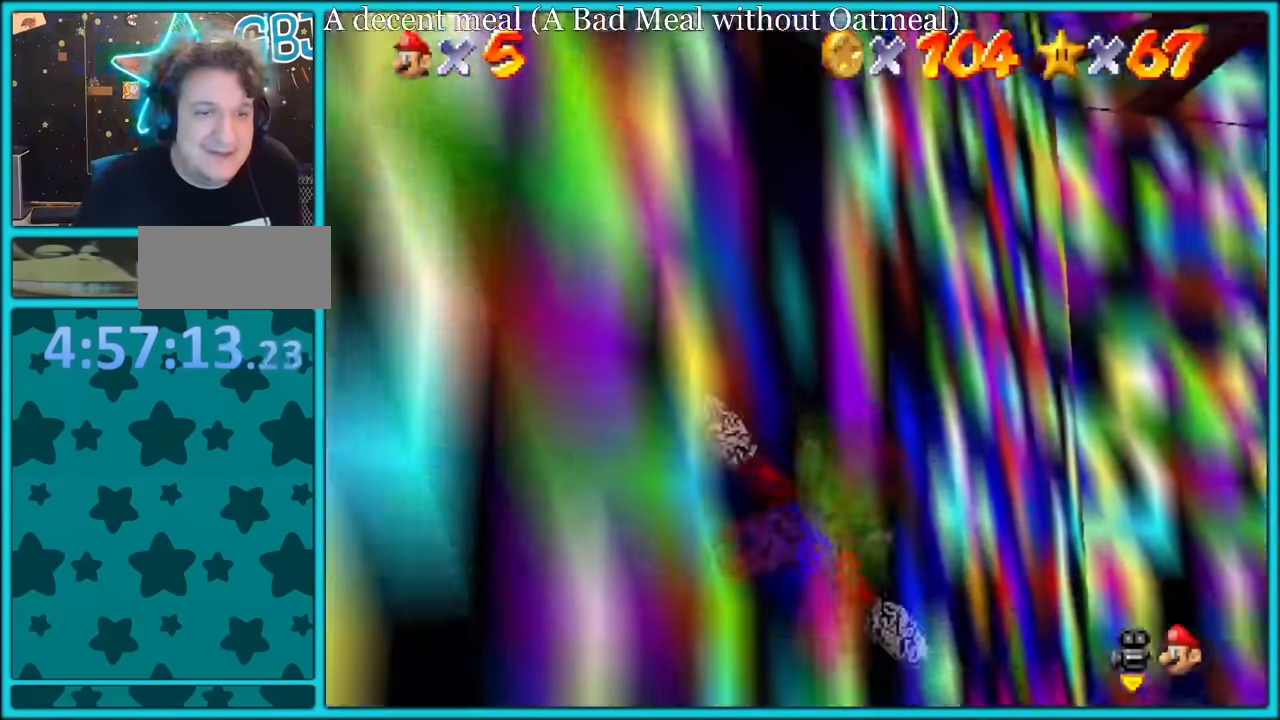
{"buttons": ["A"], "left_stick": "up-right", "button_events": []}
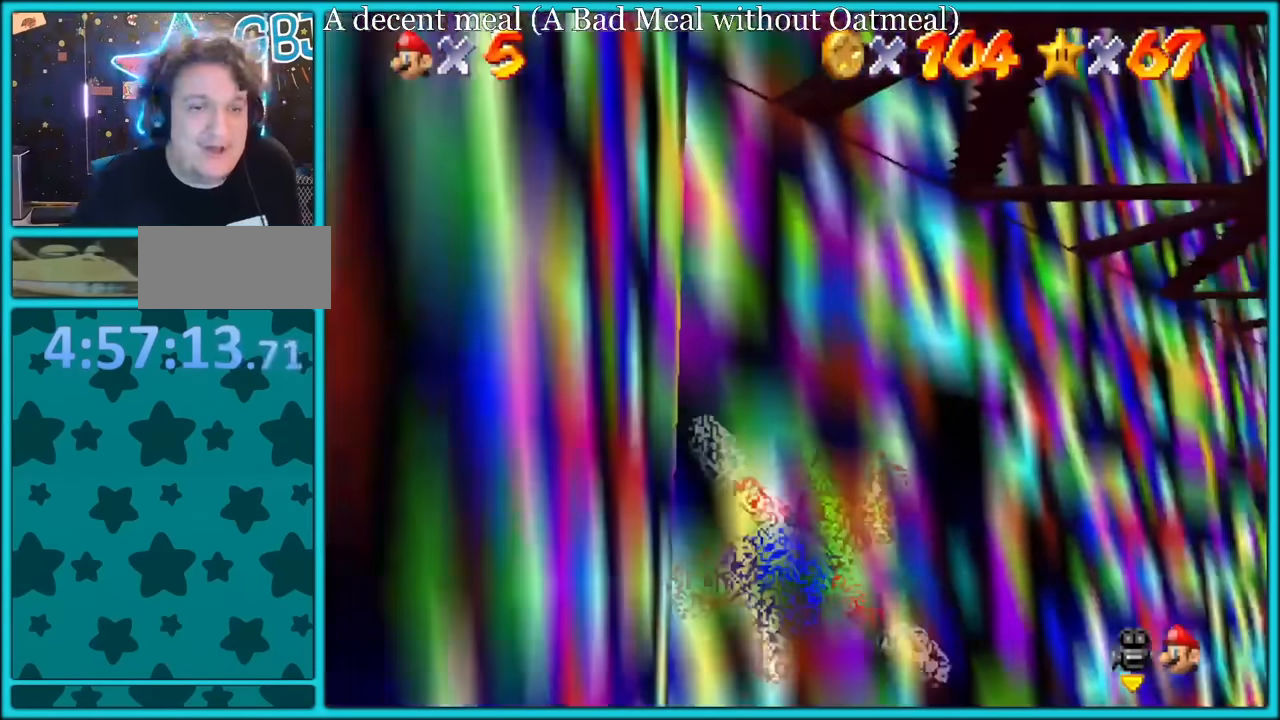
{"buttons": ["A"], "left_stick": "up", "button_events": []}
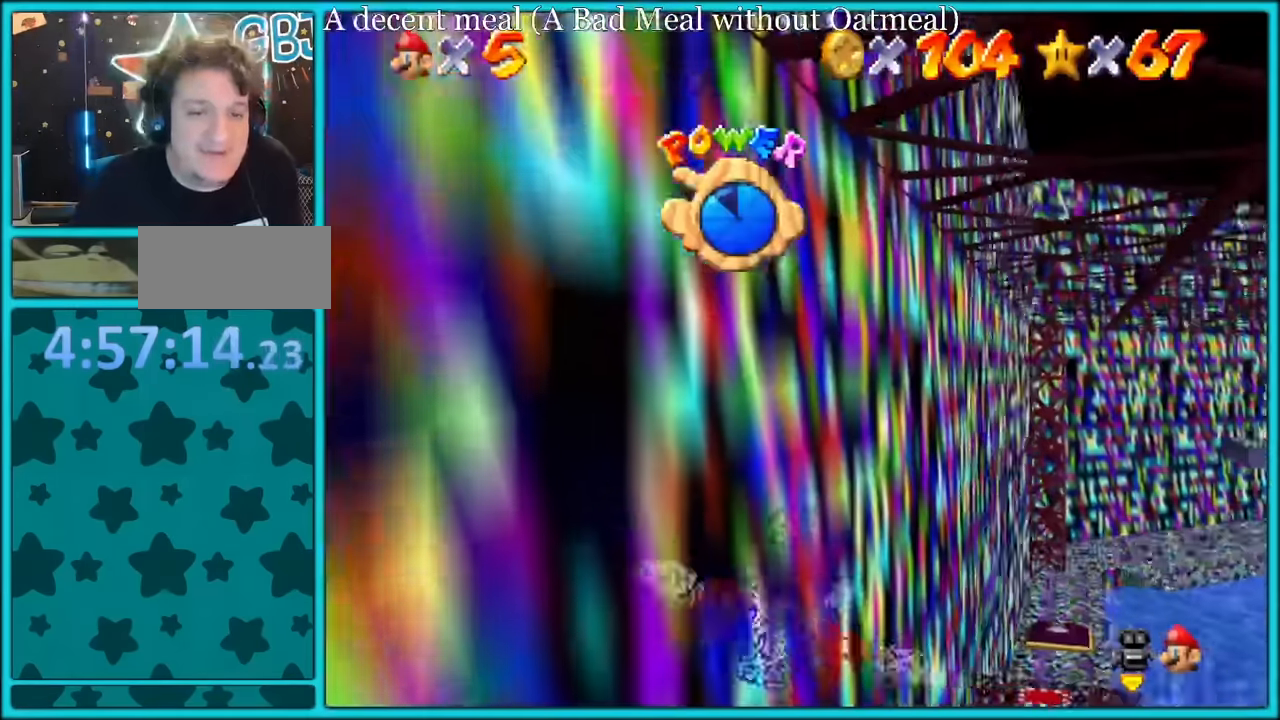
{"buttons": ["A"], "left_stick": "down-right", "button_events": []}
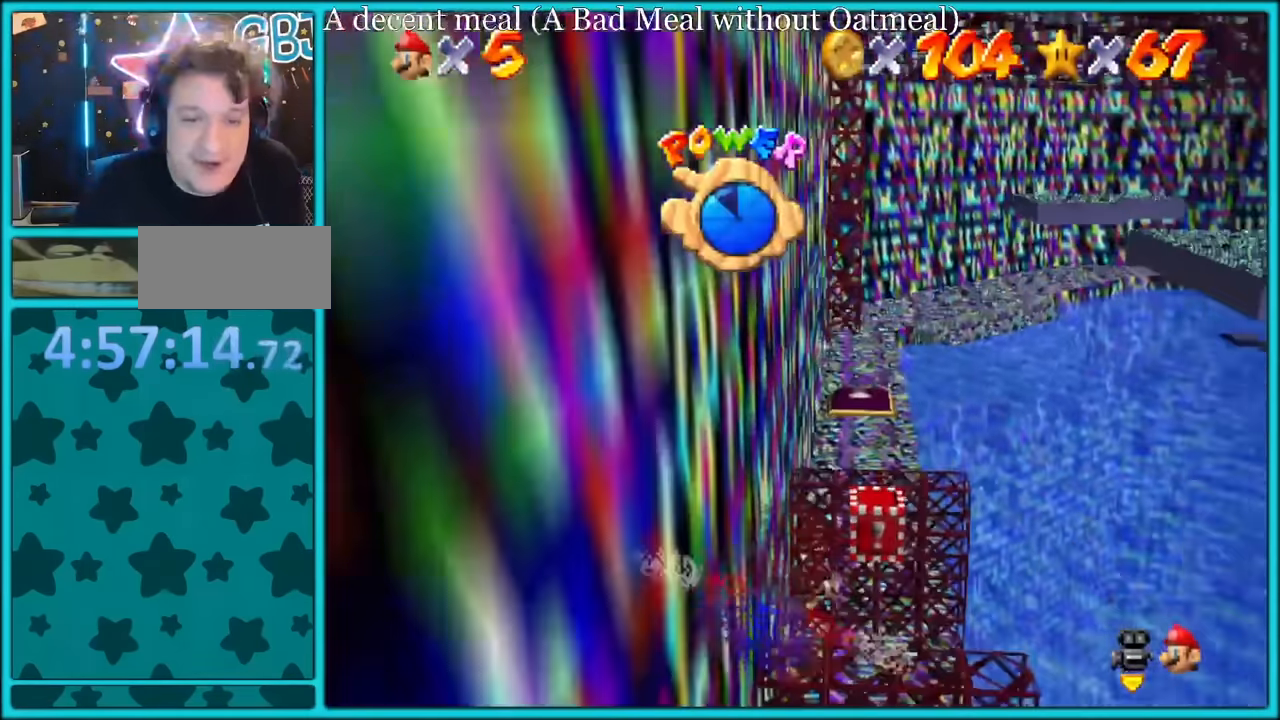
{"buttons": ["A"], "left_stick": "down-right", "button_events": []}
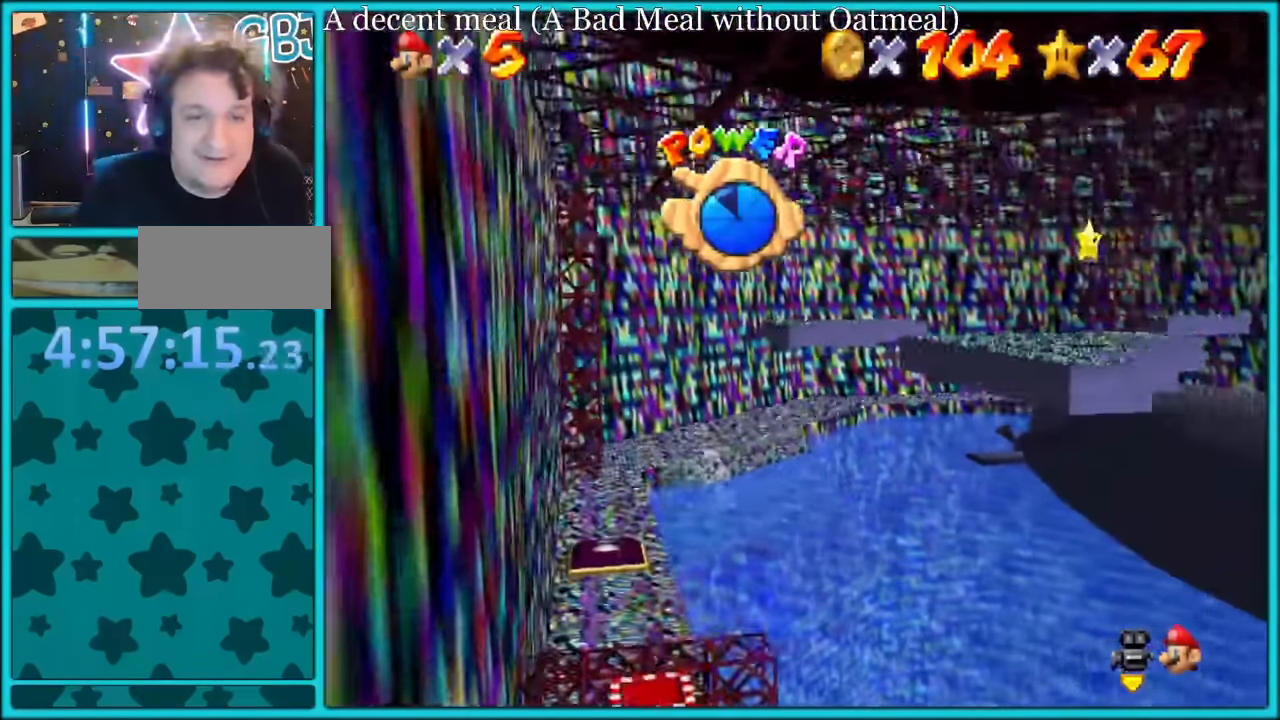
{"buttons": [], "left_stick": "center", "button_events": [[50, "A", "up"]]}
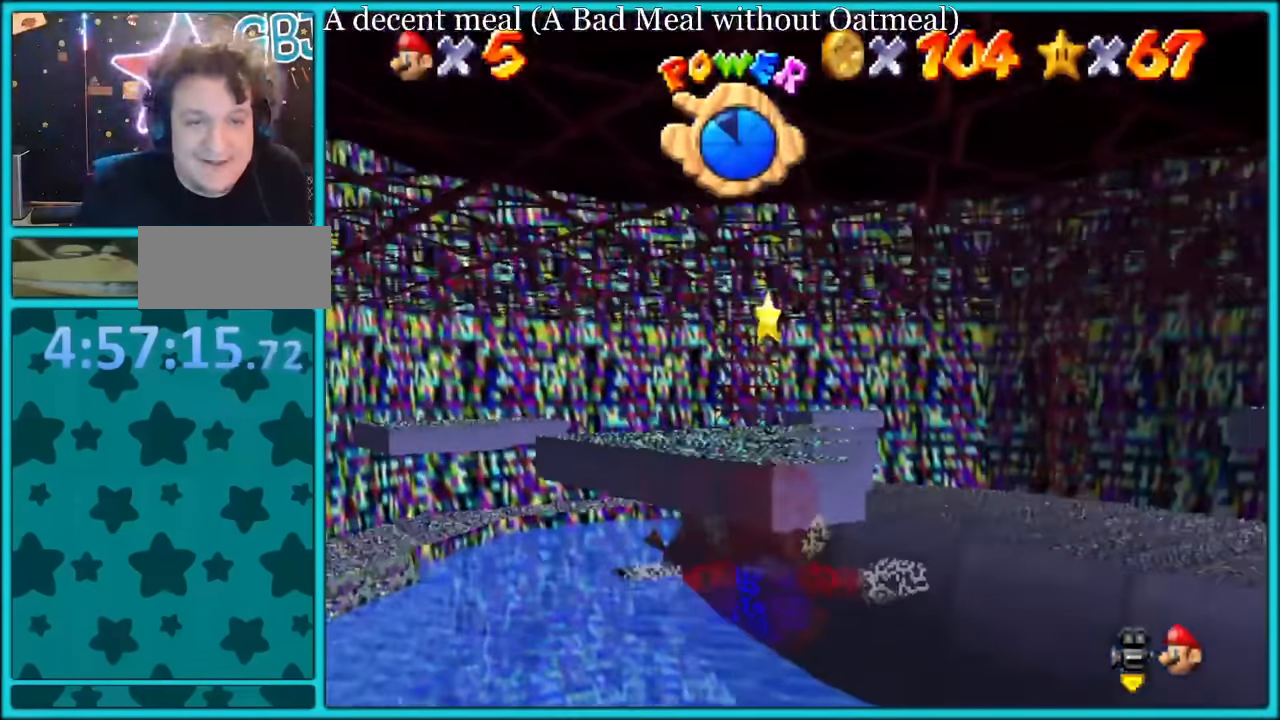
{"buttons": [], "left_stick": "center", "button_events": []}
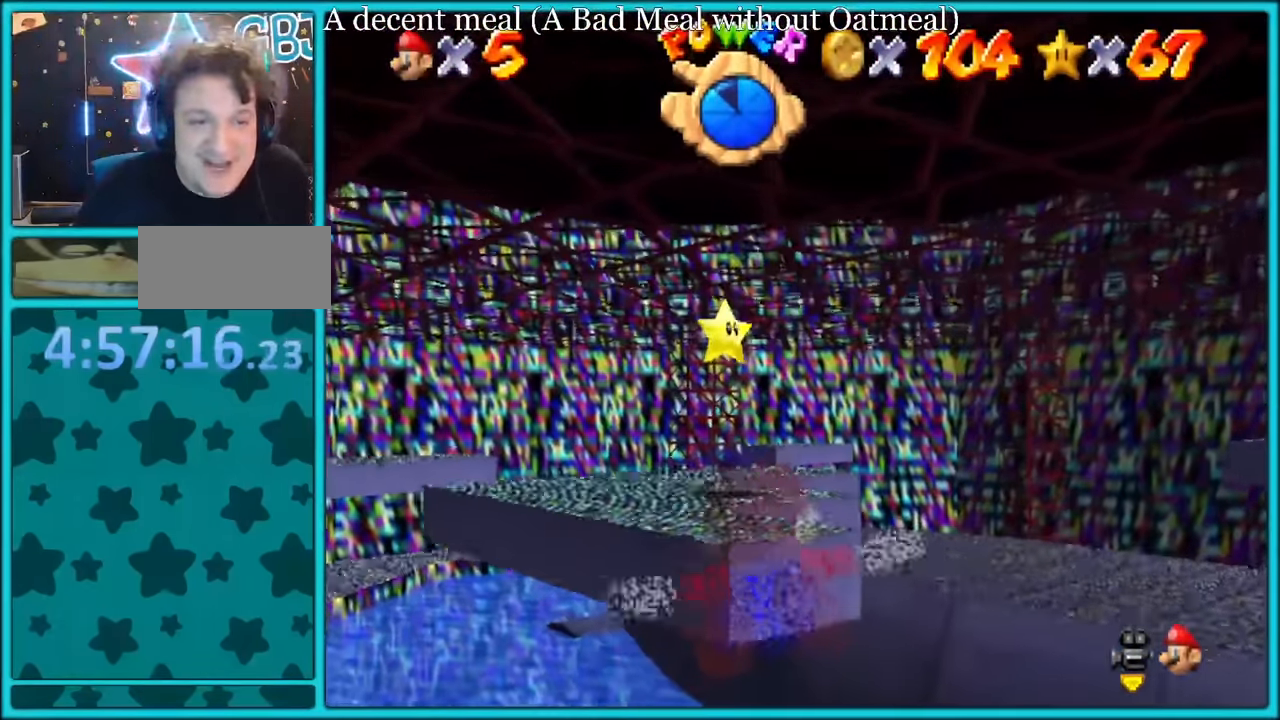
{"buttons": [], "left_stick": "center", "button_events": []}
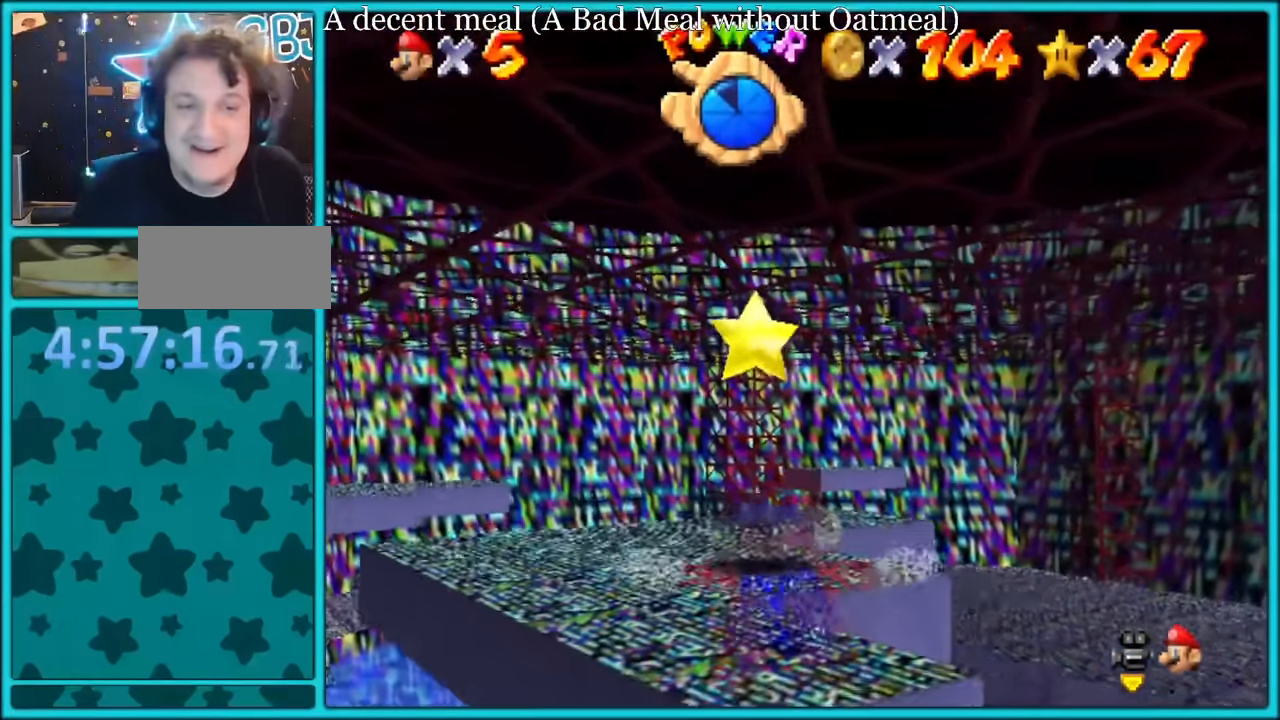
{"buttons": [], "left_stick": "center", "button_events": []}
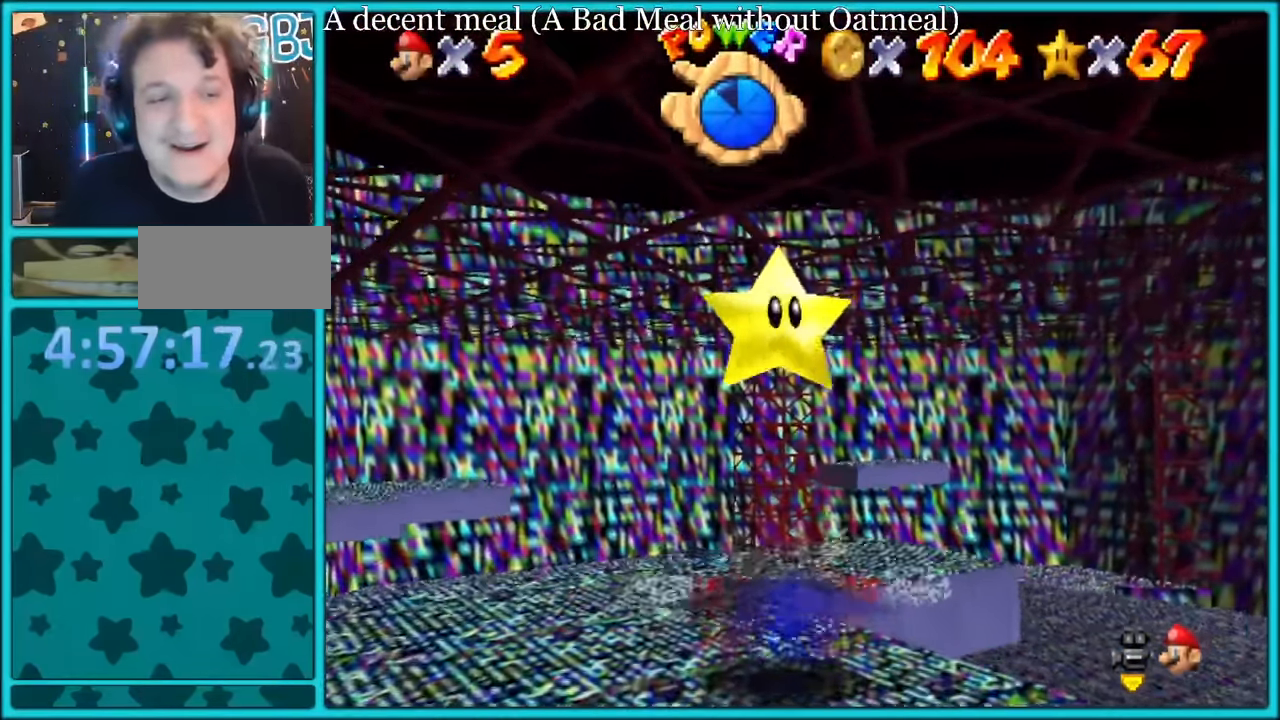
{"buttons": ["Z"], "left_stick": "center", "button_events": [[467, "Z", "down"]]}
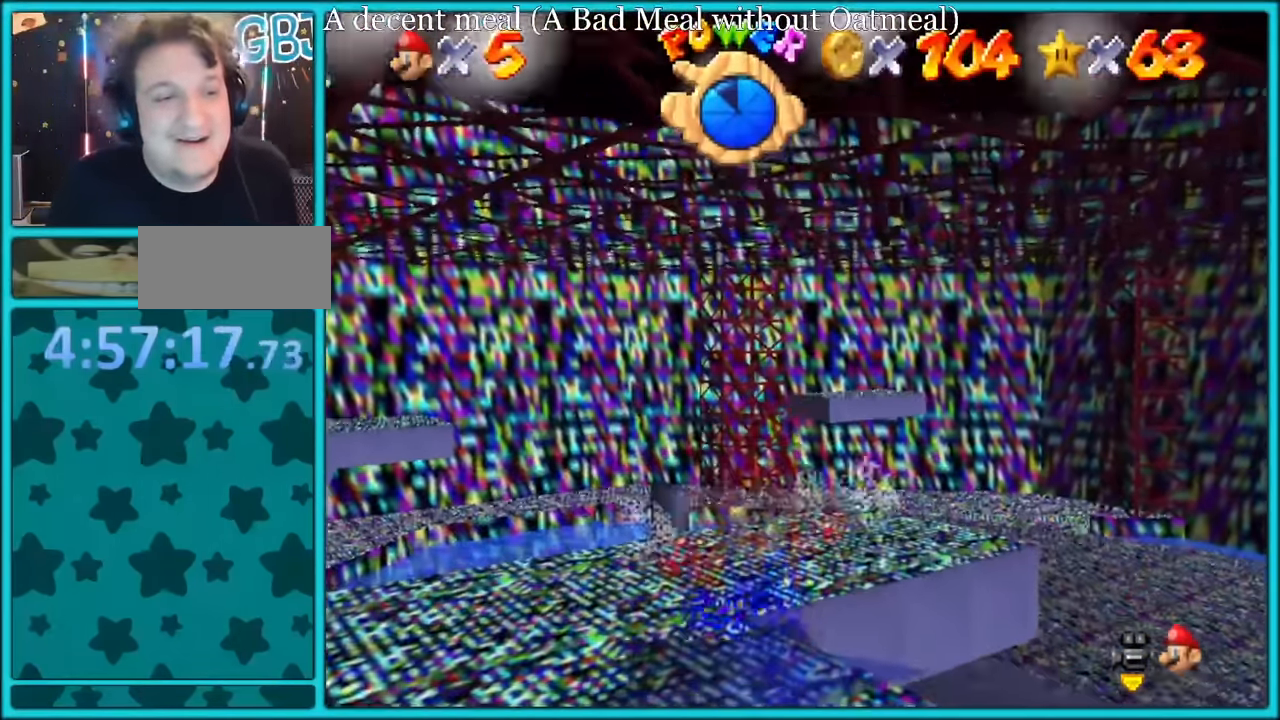
{"buttons": [], "left_stick": "center", "button_events": [[100, "Z", "up"]]}
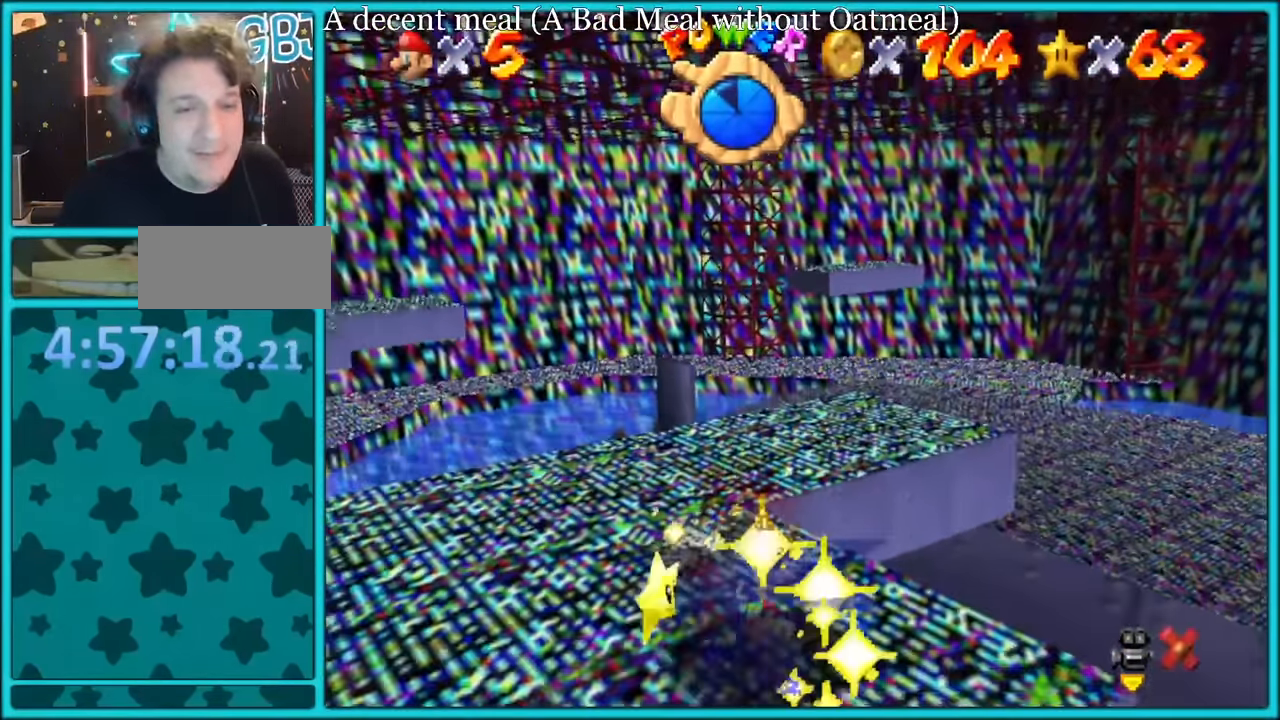
{"buttons": [], "left_stick": "center", "button_events": [[217, "A", "down"], [333, "A", "up"], [400, "A", "down"], [483, "A", "up"]]}
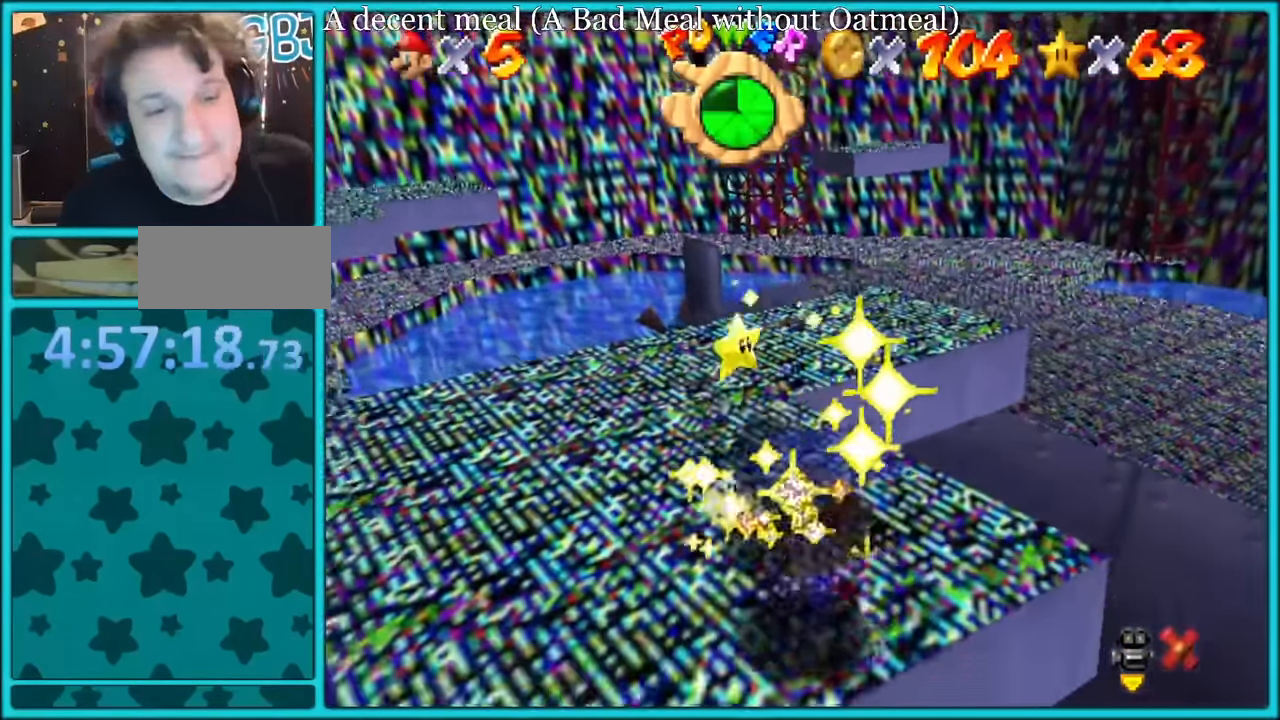
{"buttons": ["A"], "left_stick": "center", "button_events": [[67, "A", "down"], [167, "A", "up"], [217, "A", "down"], [300, "A", "up"], [350, "A", "down"]]}
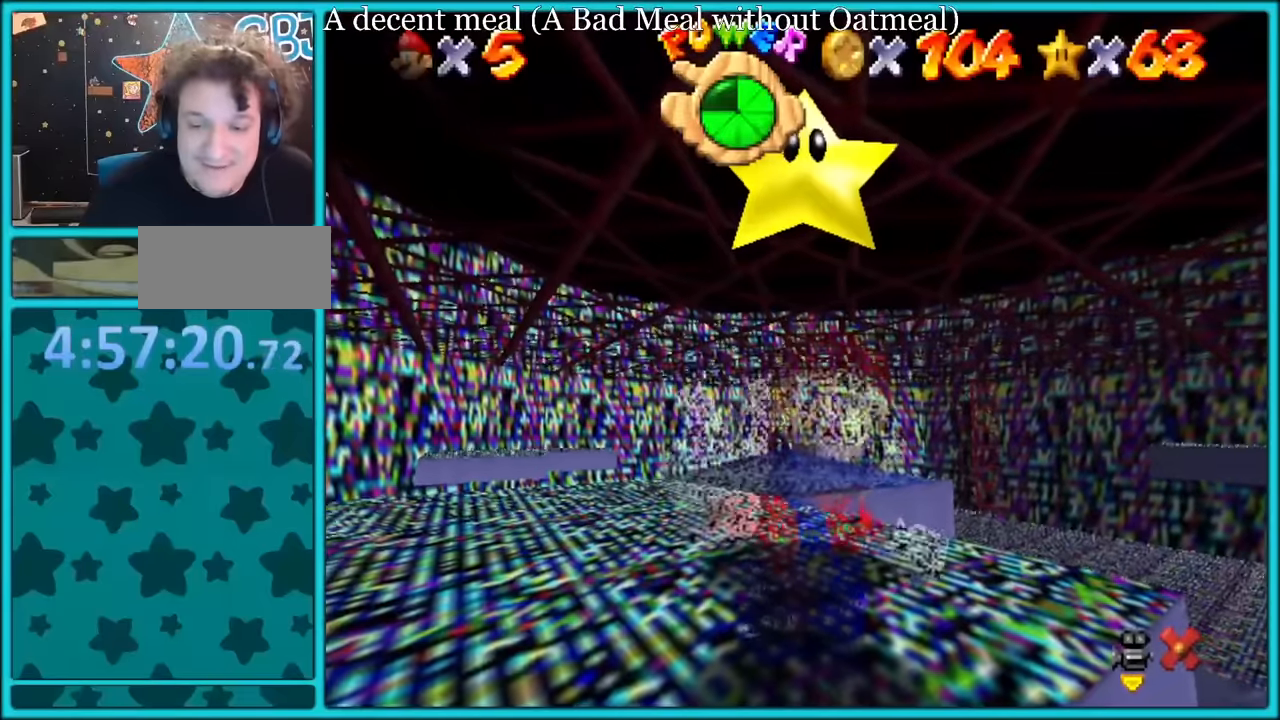
{"buttons": ["A"], "left_stick": "center", "button_events": [[83, "A", "up"], [167, "A", "down"], [233, "A", "up"], [300, "A", "down"], [400, "A", "up"], [450, "A", "down"]]}
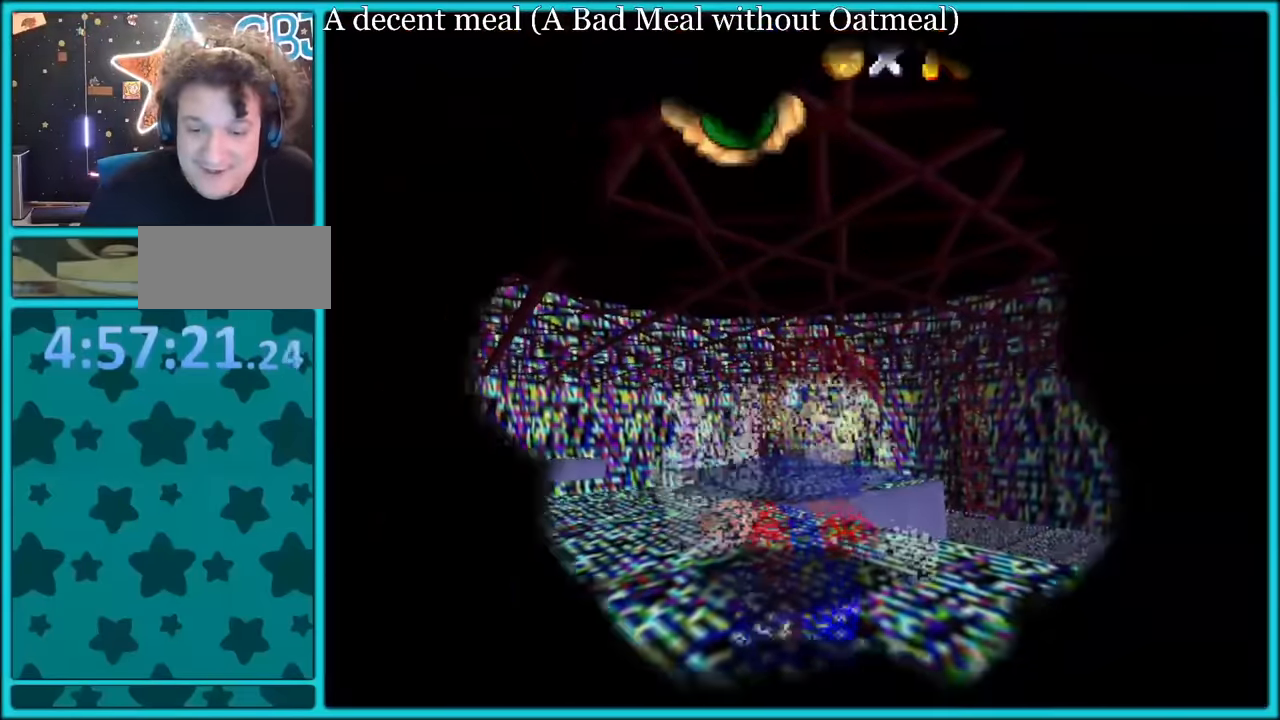
{"buttons": [], "left_stick": "center", "button_events": [[33, "A", "up"], [100, "A", "down"], [200, "A", "up"], [250, "A", "down"], [350, "A", "up"], [416, "A", "down"], [500, "A", "up"]]}
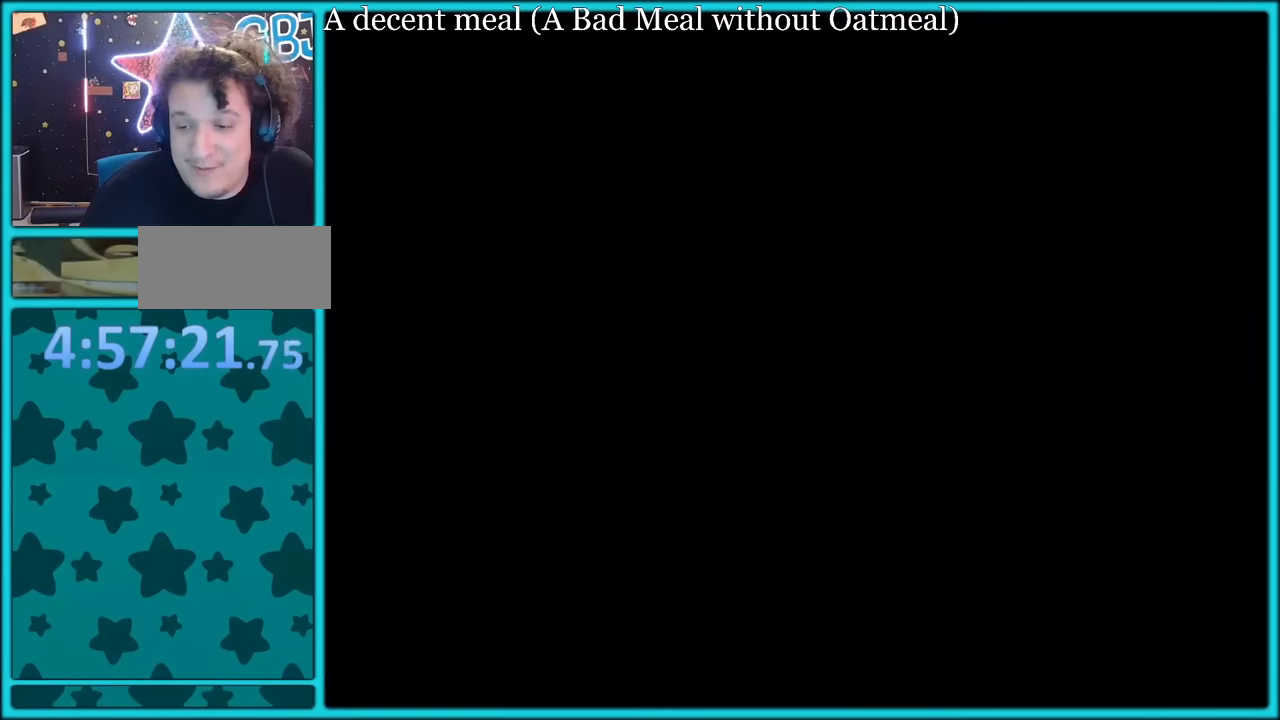
{"buttons": [], "left_stick": "center", "button_events": [[66, "A", "down"], [166, "A", "up"], [233, "A", "down"], [316, "A", "up"], [383, "A", "down"], [483, "A", "up"]]}
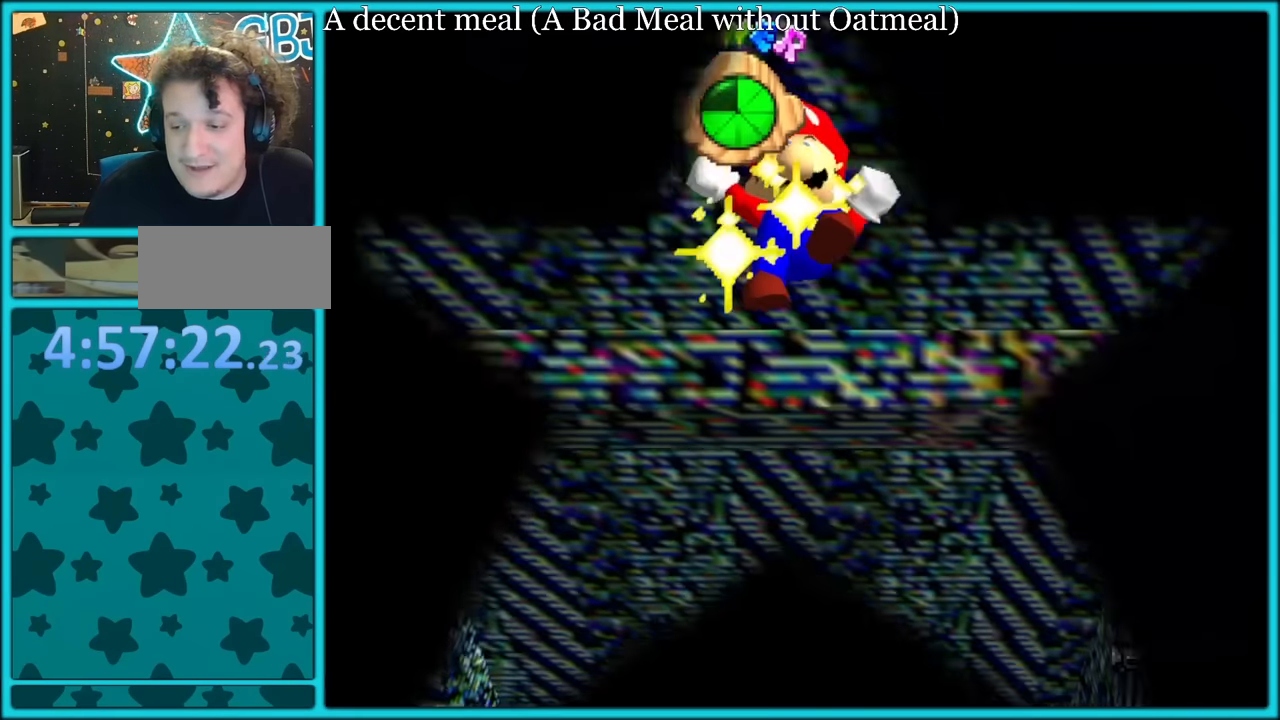
{"buttons": ["A"], "left_stick": "center", "button_events": [[50, "A", "down"], [150, "A", "up"], [216, "A", "down"], [316, "A", "up"], [416, "A", "down"]]}
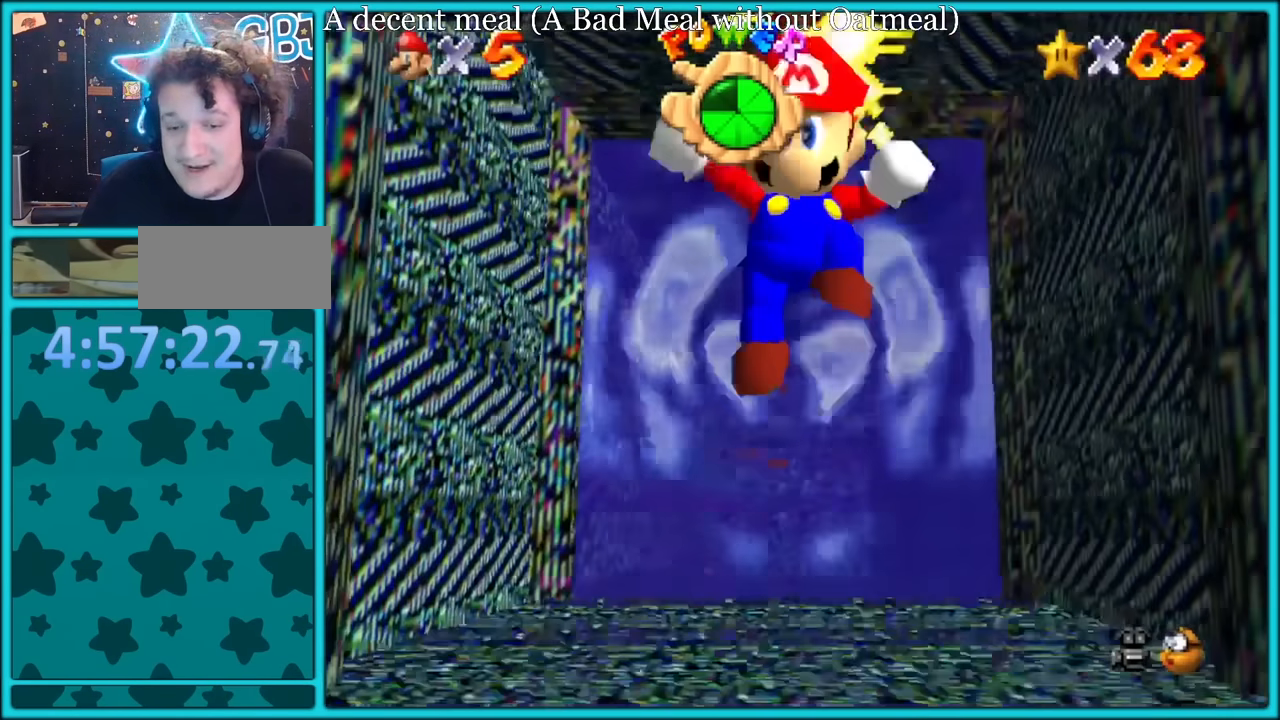
{"buttons": [], "left_stick": "center", "button_events": [[166, "A", "up"], [233, "A", "down"], [333, "A", "up"], [400, "A", "down"], [500, "A", "up"]]}
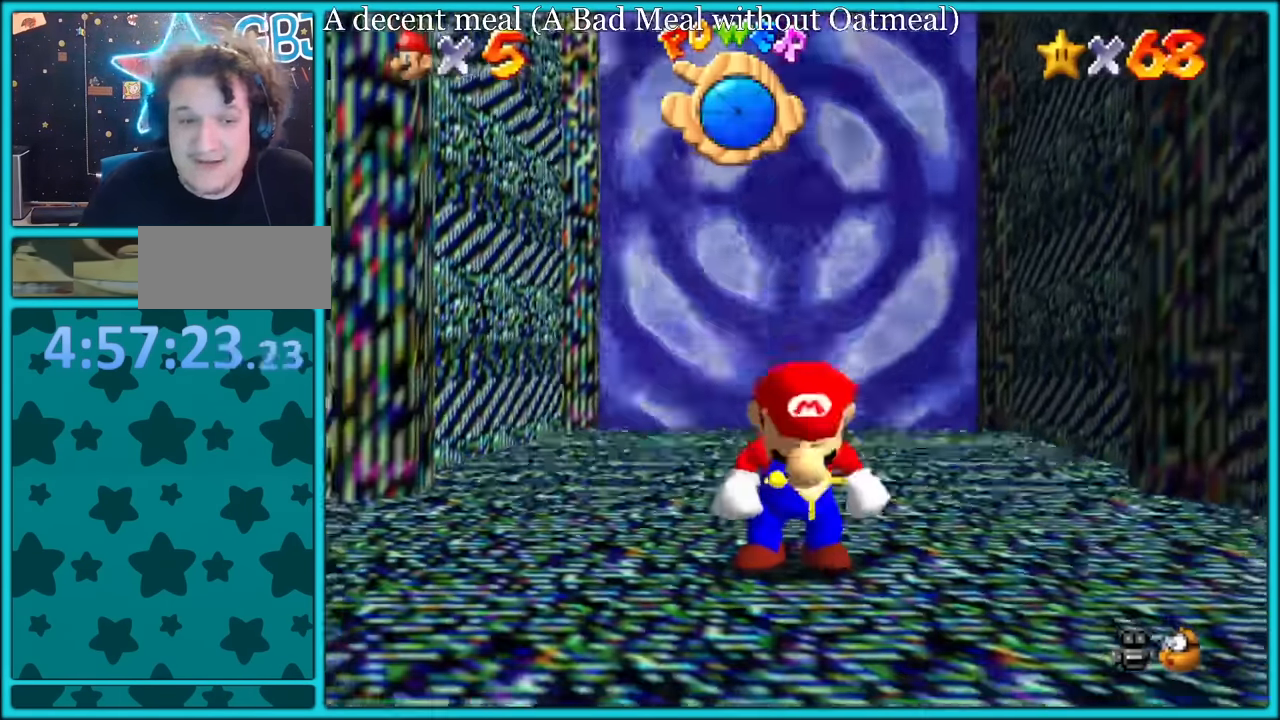
{"buttons": [], "left_stick": "center", "button_events": [[66, "A", "down"], [150, "A", "up"], [216, "A", "down"], [316, "A", "up"], [383, "A", "down"], [466, "A", "up"]]}